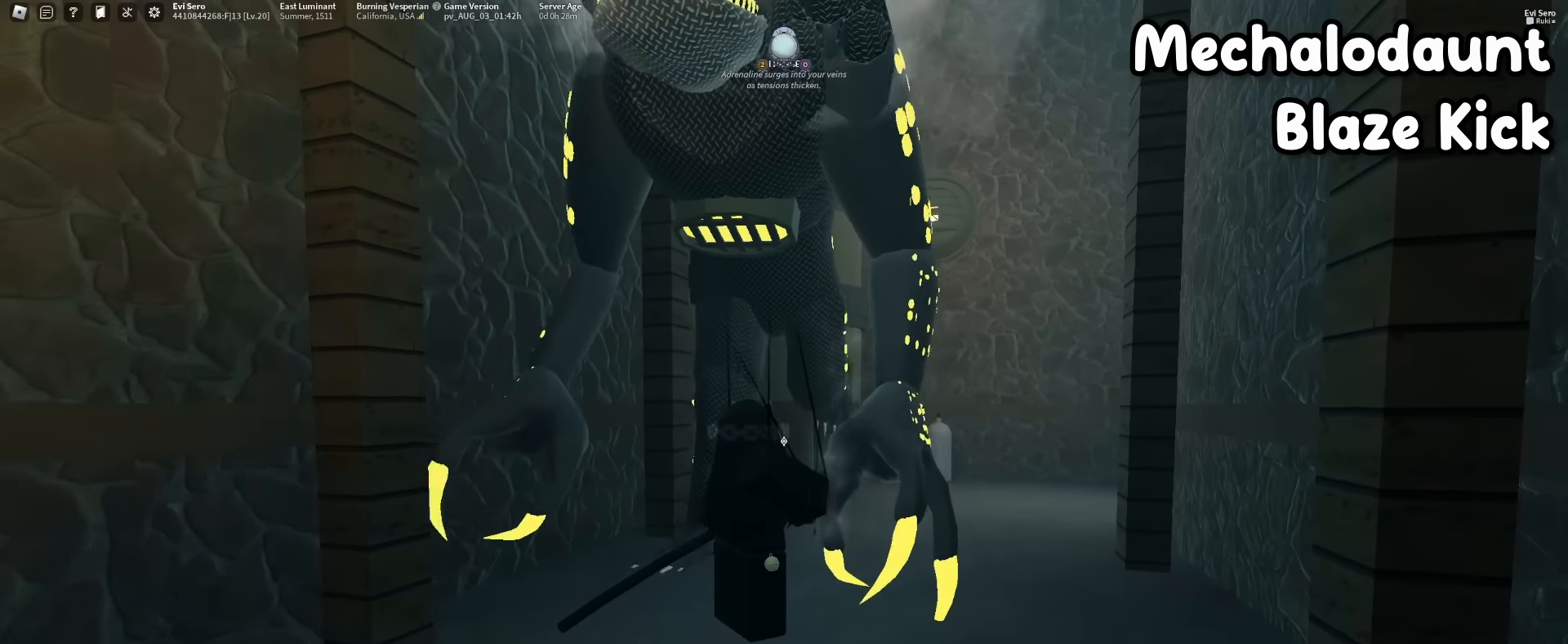
Gameplay with keyboard and mouse; each line is a JSON object with the keys and mouse buttons held at the frame after it. "events" lists presses ("down") and releases ("up") of "1", "2", "3", "4", "5", "a", "alt", "b", "c", "ctrl", "d", "e", "f", "g", "q", "r", "s", "shift", "space", "t", "tab", "tilde", "v", "w", "x", "z", "mouse_left", "mouse_wheel", "mouse_right", "mouse_mb4" and "mouse_mb5" between this image and that frame as [ms after this image, input, new state], when the widget could be followed in between. "mouse_left", "mouse_wheel", "mouse_right", "mouse_mb4", "mouse_mb5" = the "left", "wheel", "right", "mb4", "mb5" buttons of the "mouse" list. No other keys are recorded. "wheel" means that the mouse wheel is clicked or scrolled. Mouse movement is not recorded.
{"keys": [], "mouse": [], "events": [[66, "mouse_right", "up"], [166, "mouse_right", "down"], [400, "mouse_right", "up"]]}
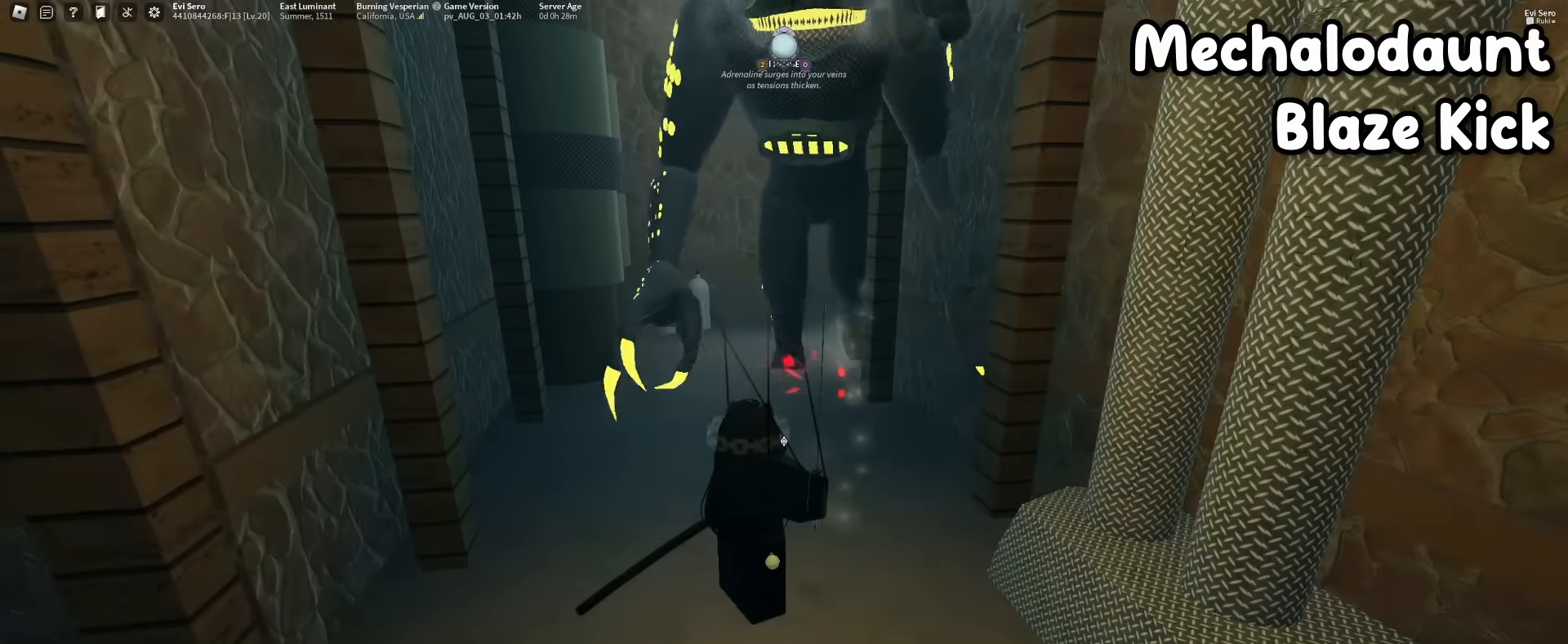
{"keys": ["q"], "mouse": [], "events": [[366, "q", "down"]]}
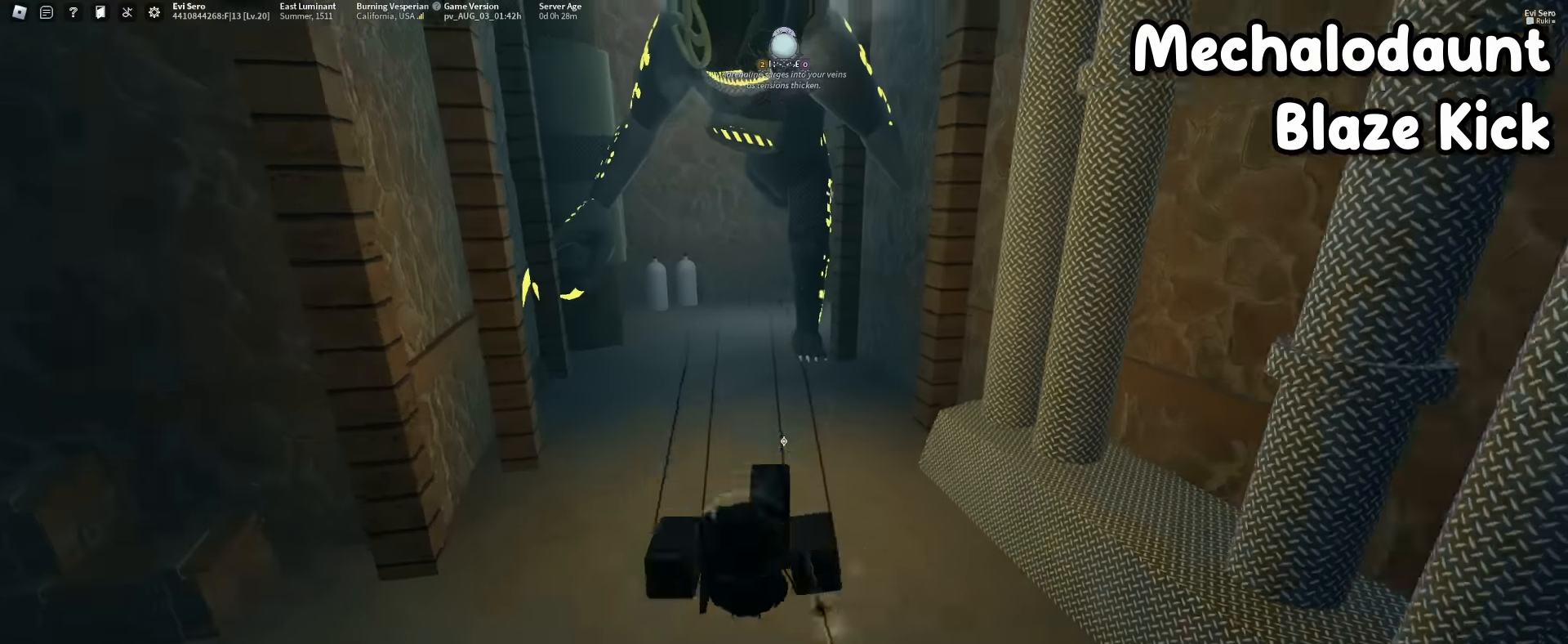
{"keys": [], "mouse": [], "events": [[50, "q", "up"], [150, "w", "down"], [333, "w", "up"]]}
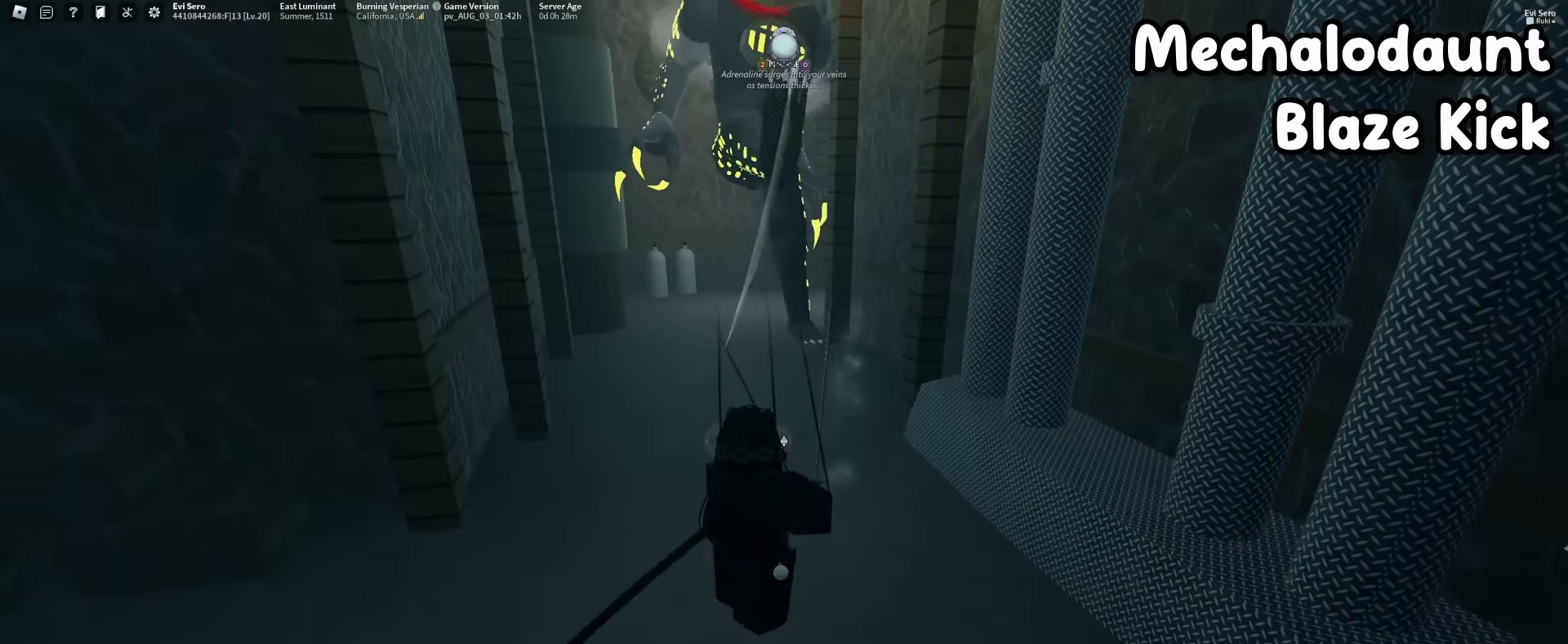
{"keys": ["w"], "mouse": [], "events": [[200, "w", "down"]]}
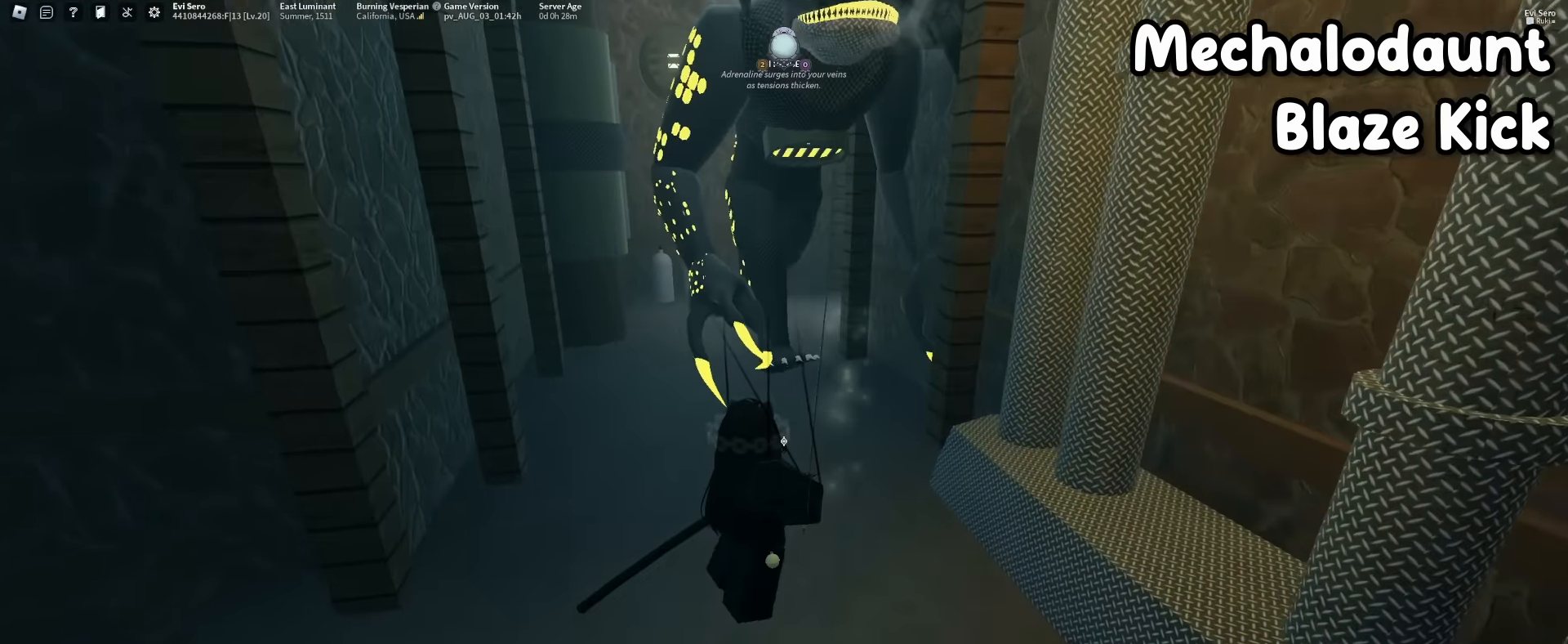
{"keys": ["a", "w"], "mouse": [], "events": [[83, "mouse_right", "down"], [317, "mouse_right", "up"], [450, "a", "down"]]}
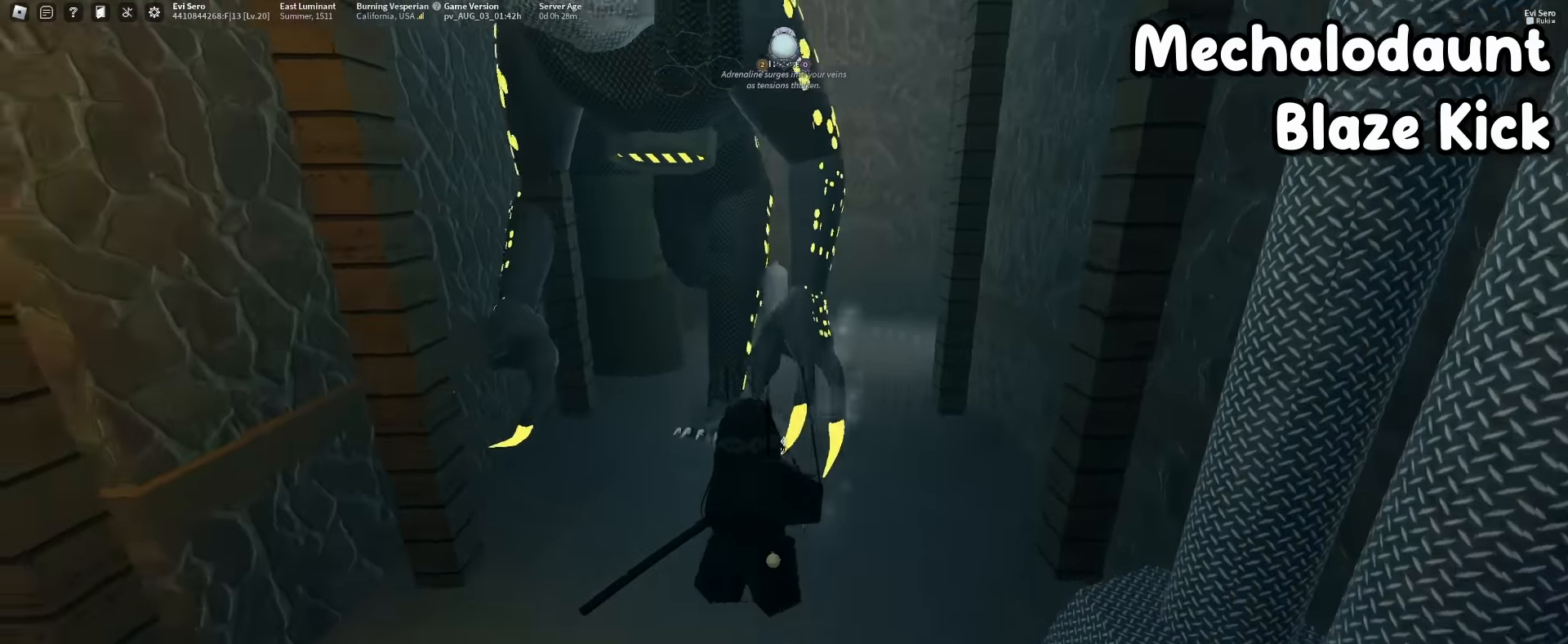
{"keys": [], "mouse": [], "events": [[100, "mouse_right", "down"], [150, "a", "up"], [333, "mouse_right", "up"], [383, "w", "up"]]}
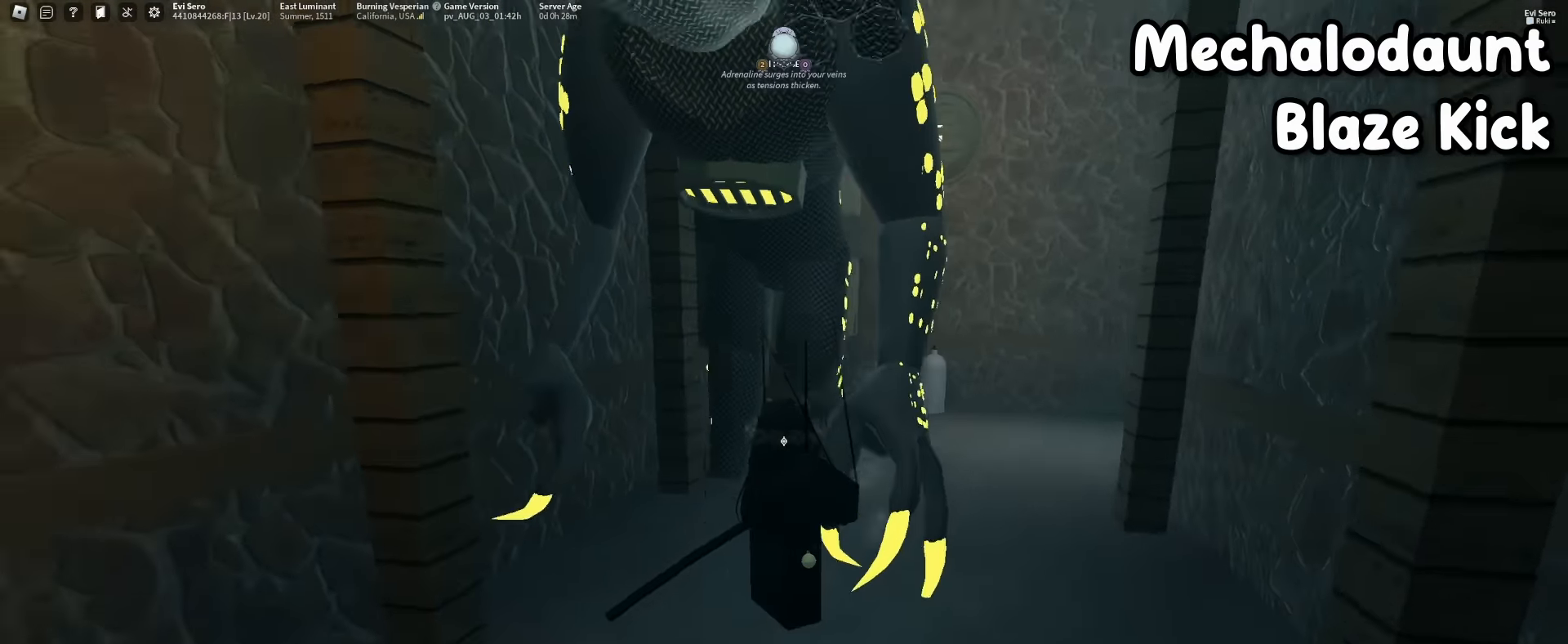
{"keys": [], "mouse": [], "events": [[217, "mouse_right", "down"], [400, "mouse_right", "up"]]}
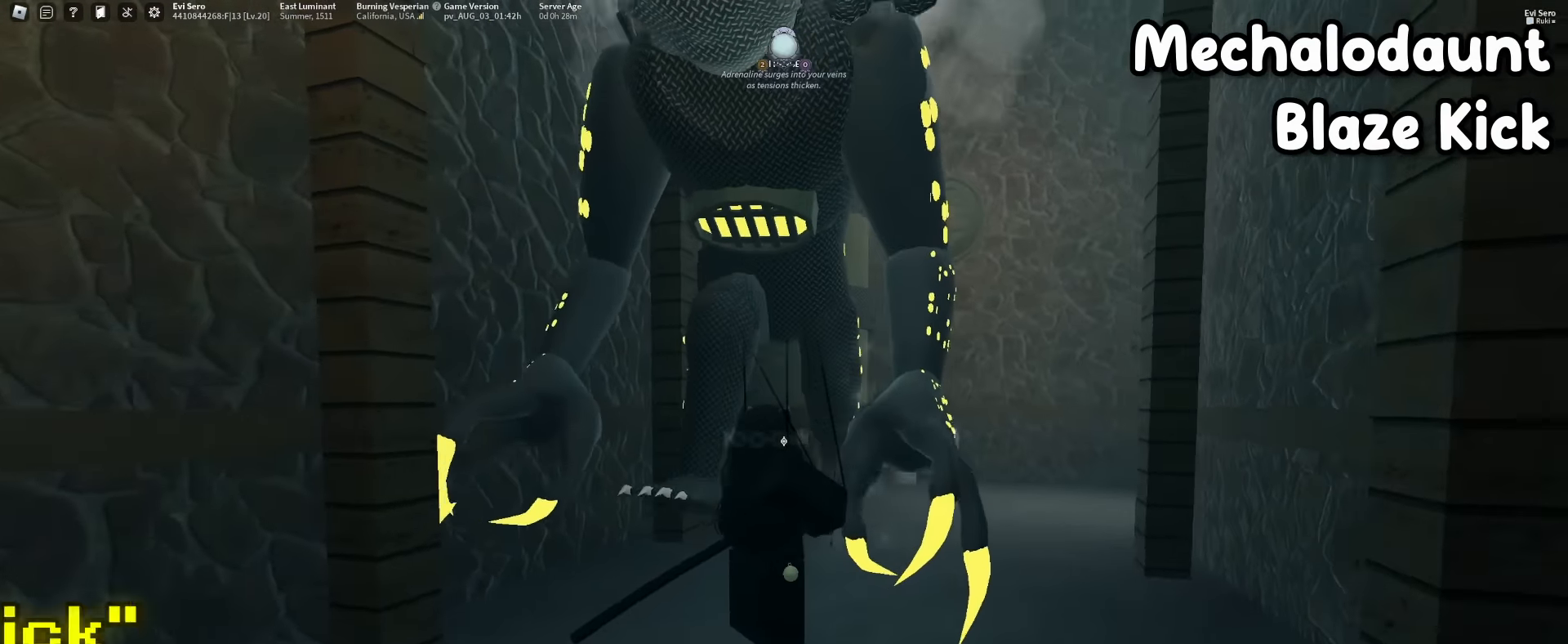
{"keys": [], "mouse": ["right"], "events": [[33, "mouse_right", "down"], [133, "mouse_right", "up"], [217, "mouse_right", "down"], [317, "mouse_right", "up"], [417, "mouse_right", "down"]]}
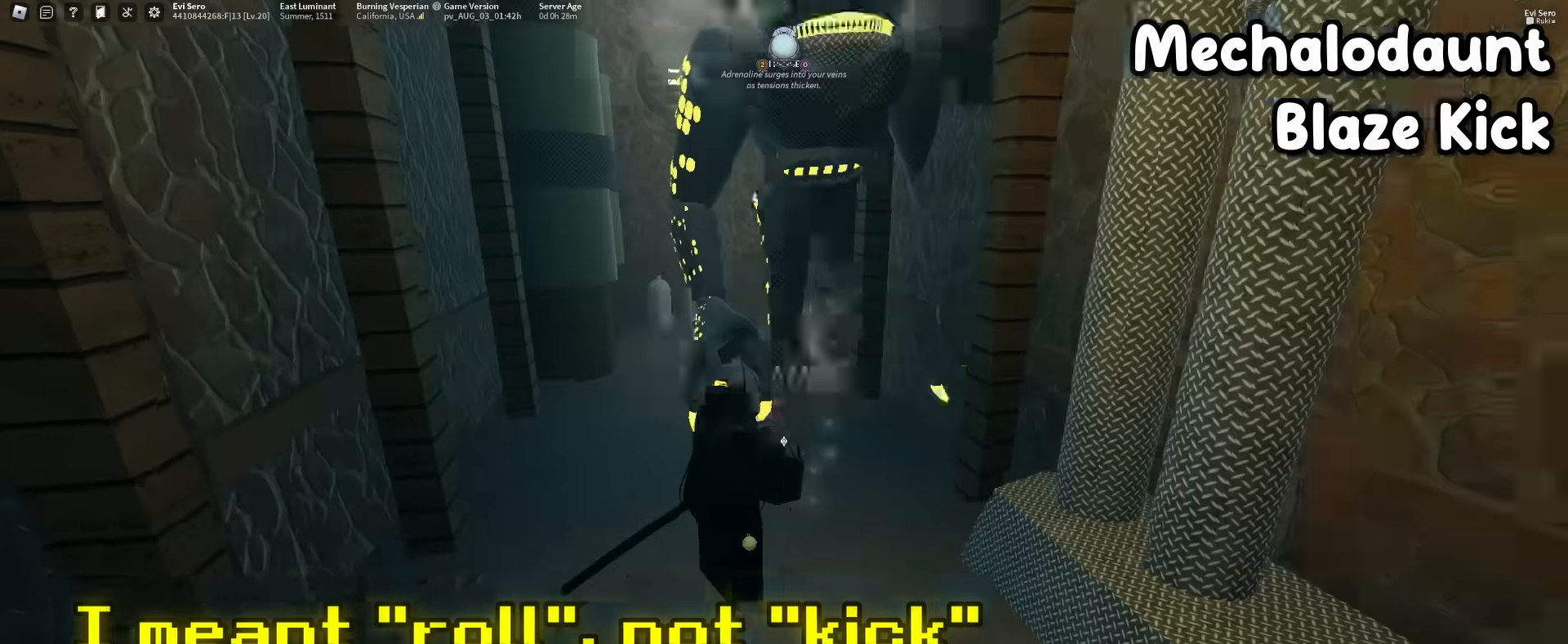
{"keys": [], "mouse": [], "events": [[150, "mouse_right", "up"]]}
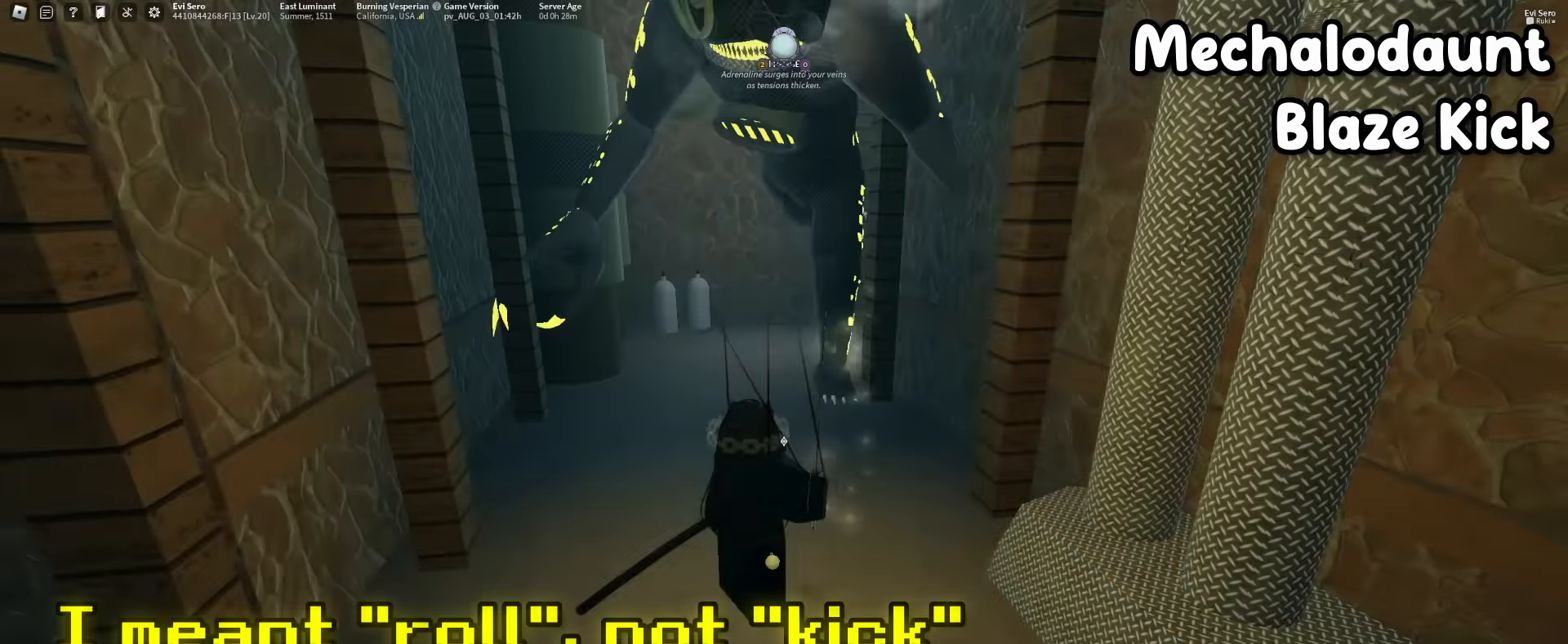
{"keys": ["w"], "mouse": [], "events": [[117, "q", "down"], [300, "q", "up"], [400, "w", "down"]]}
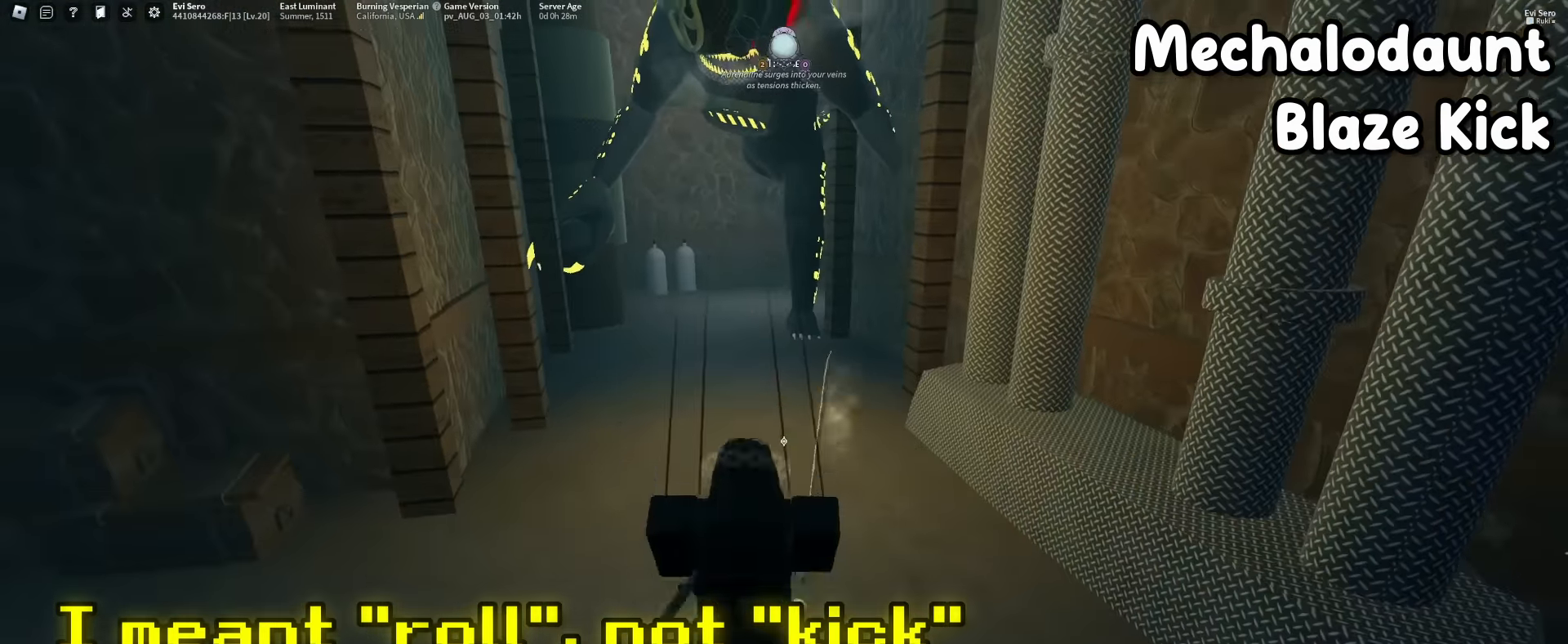
{"keys": ["w"], "mouse": [], "events": [[83, "w", "up"], [450, "w", "down"]]}
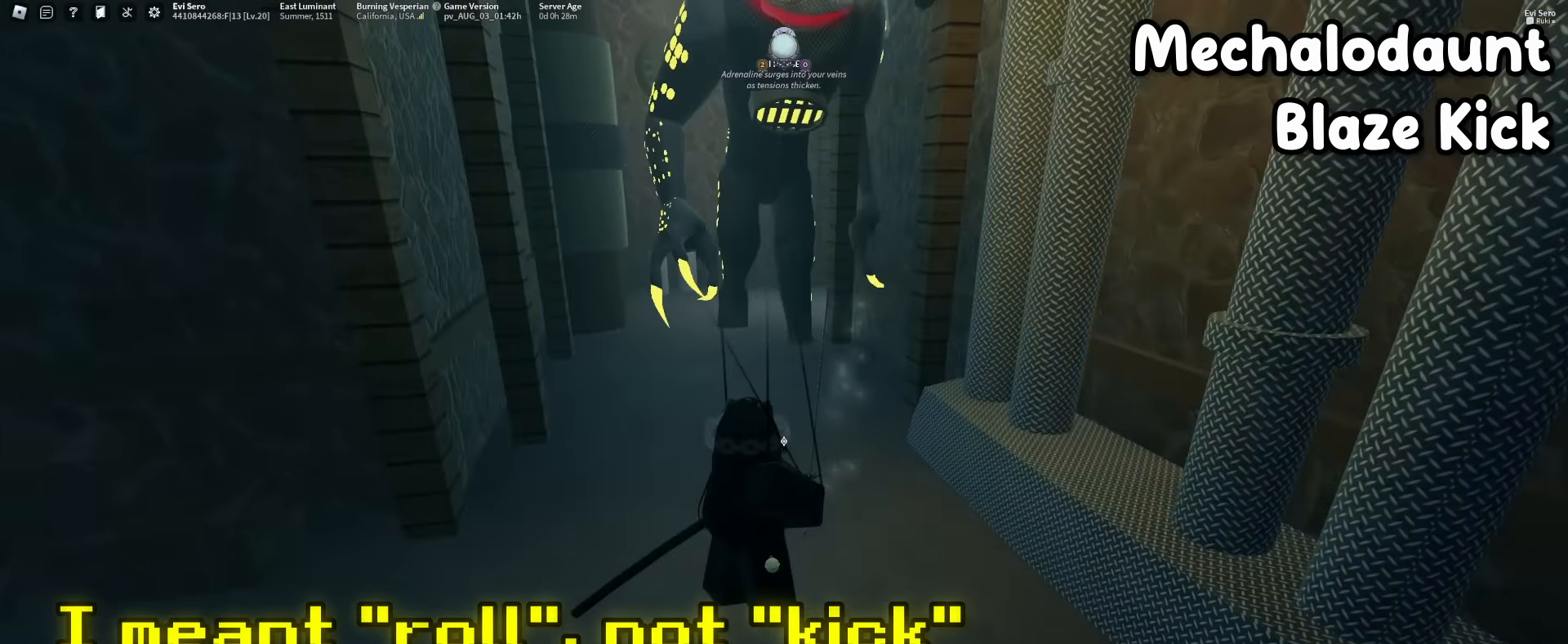
{"keys": ["w"], "mouse": ["right"], "events": [[333, "mouse_right", "down"]]}
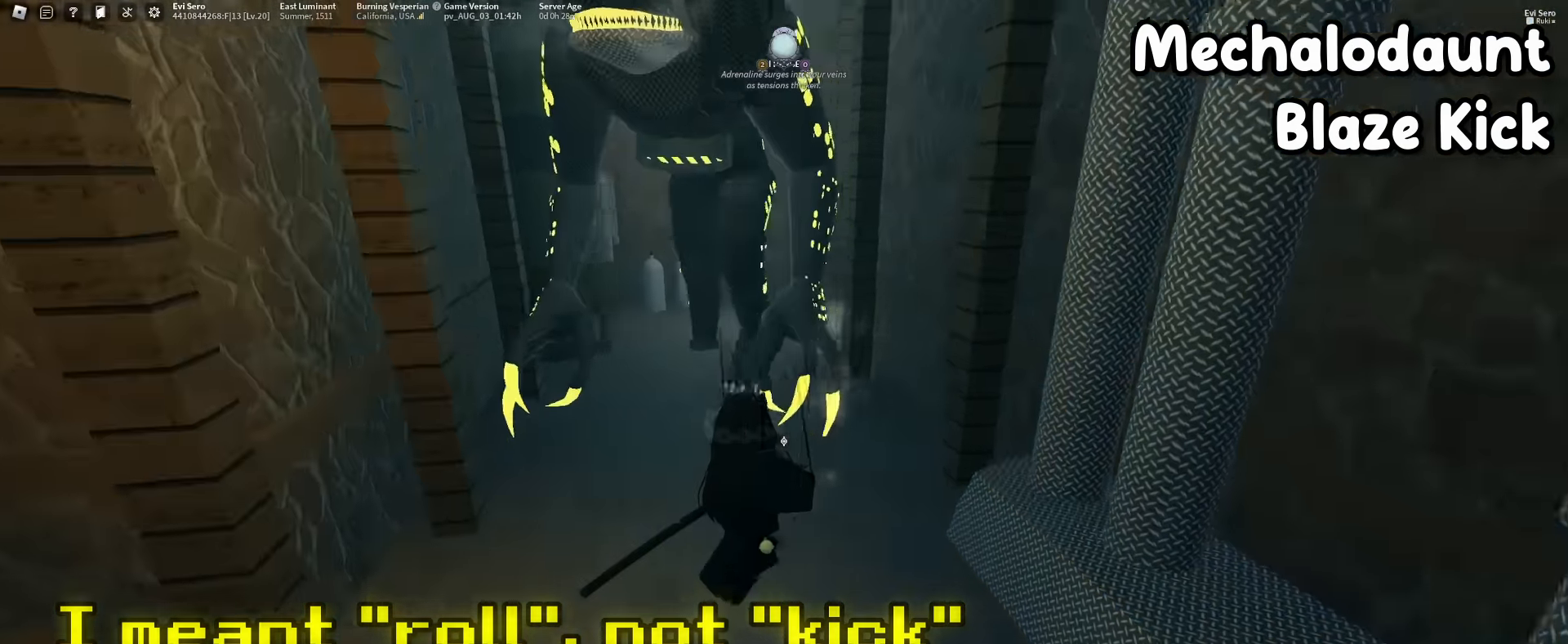
{"keys": ["w"], "mouse": ["right"], "events": [[67, "mouse_right", "up"], [200, "a", "down"], [350, "mouse_right", "down"], [400, "a", "up"]]}
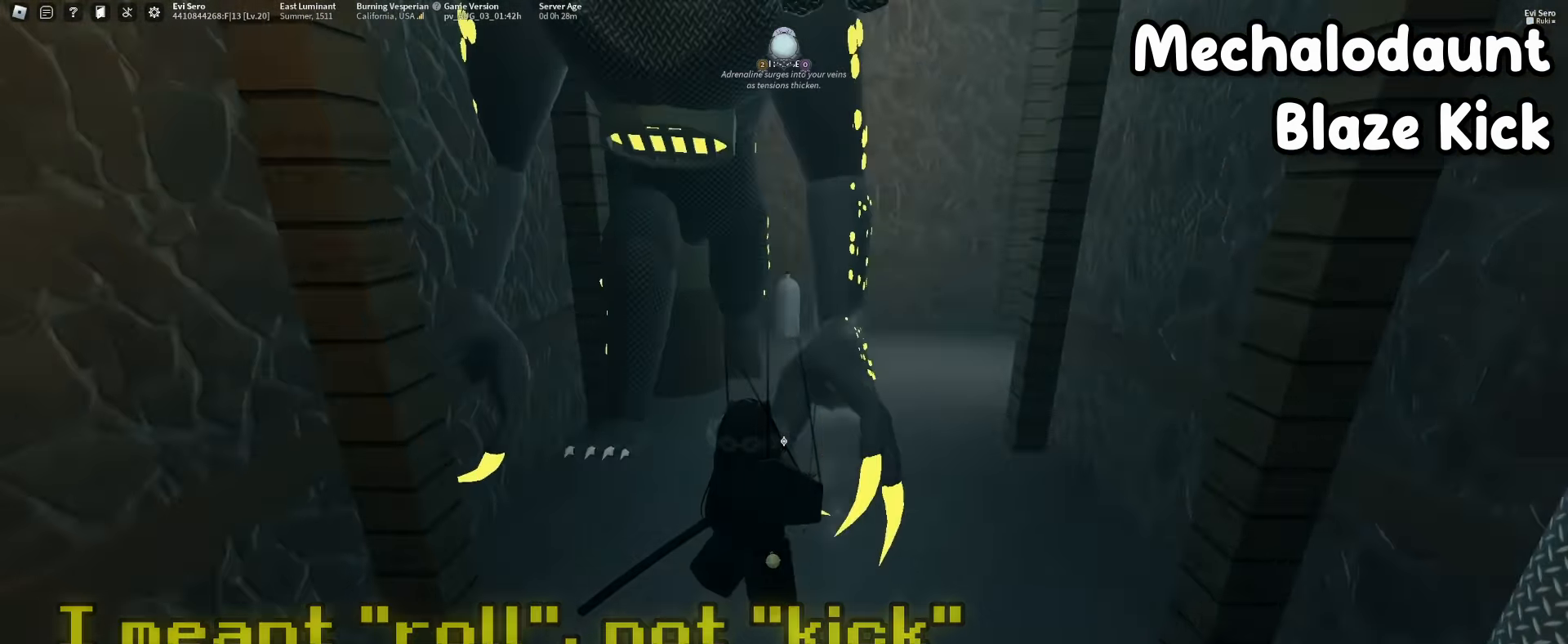
{"keys": [], "mouse": ["right"], "events": [[83, "mouse_right", "up"], [133, "w", "up"], [467, "mouse_right", "down"]]}
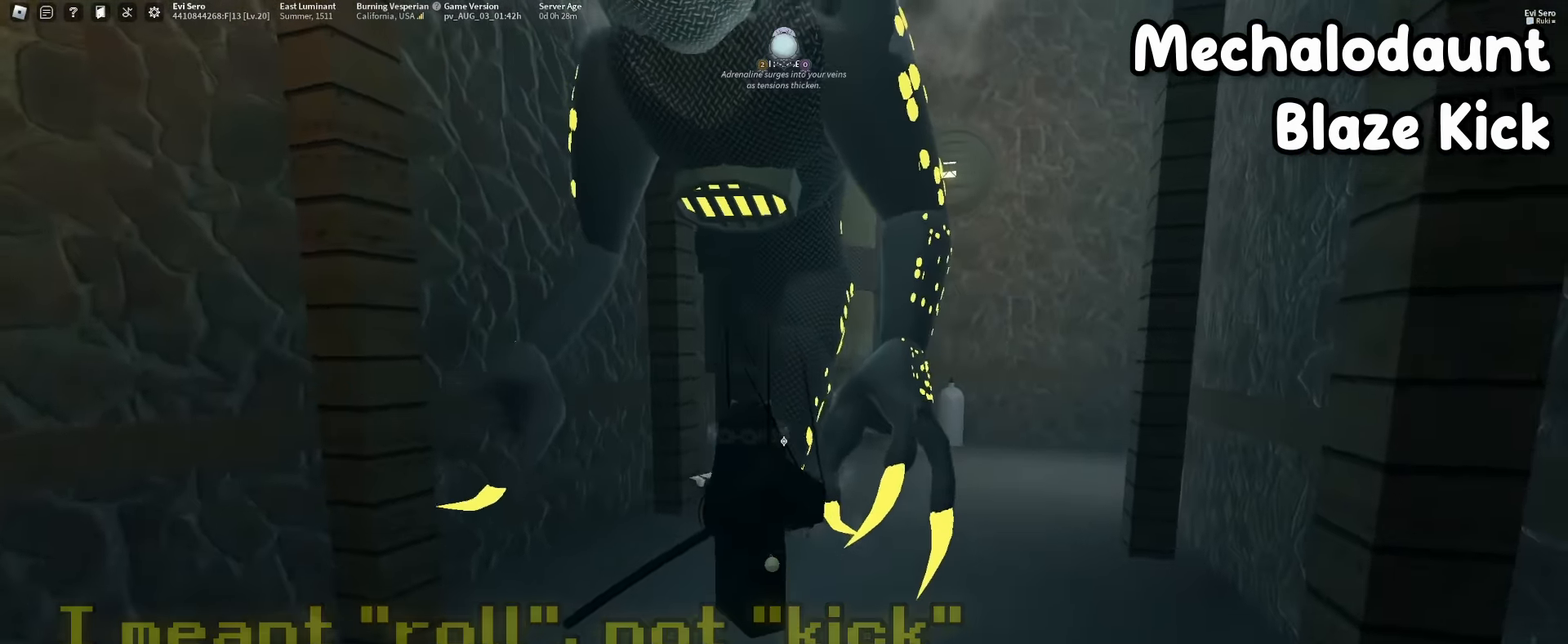
{"keys": [], "mouse": ["right"], "events": [[150, "mouse_right", "up"], [283, "mouse_right", "down"], [383, "mouse_right", "up"], [467, "mouse_right", "down"]]}
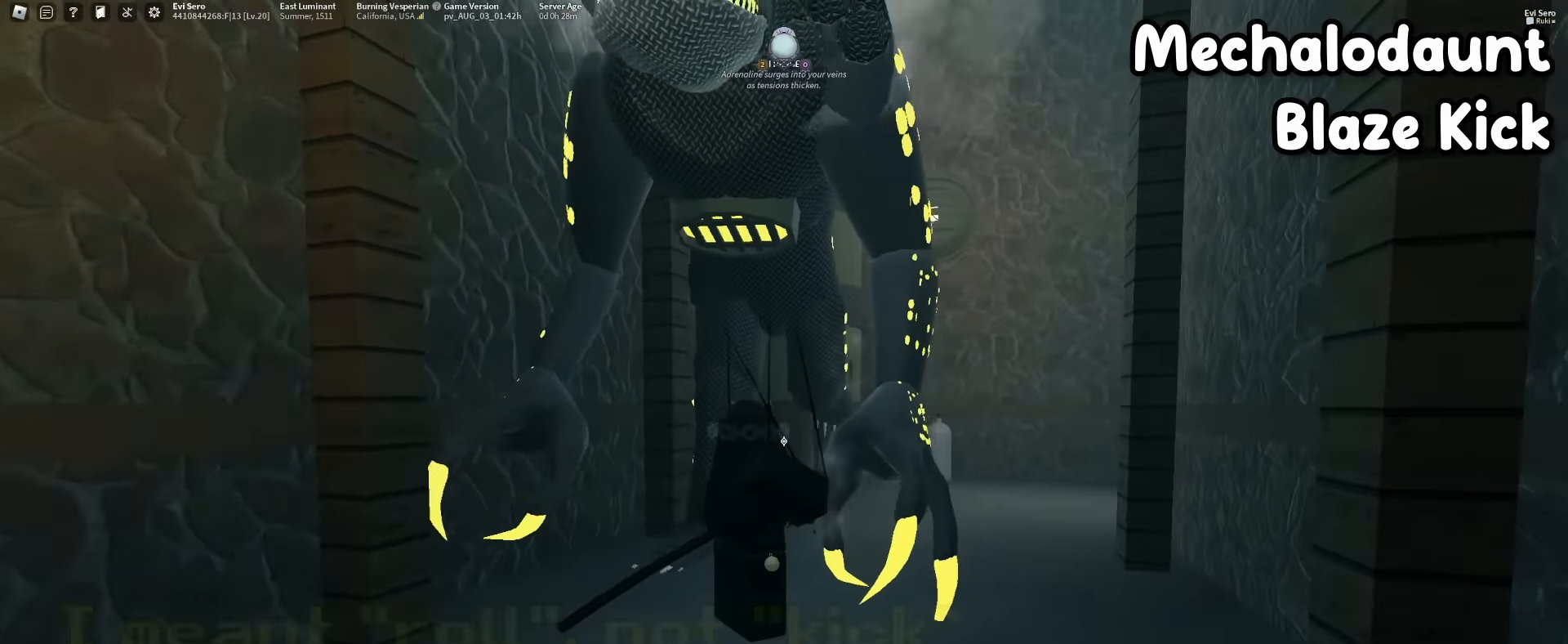
{"keys": [], "mouse": [], "events": [[67, "mouse_right", "up"], [167, "mouse_right", "down"], [400, "mouse_right", "up"]]}
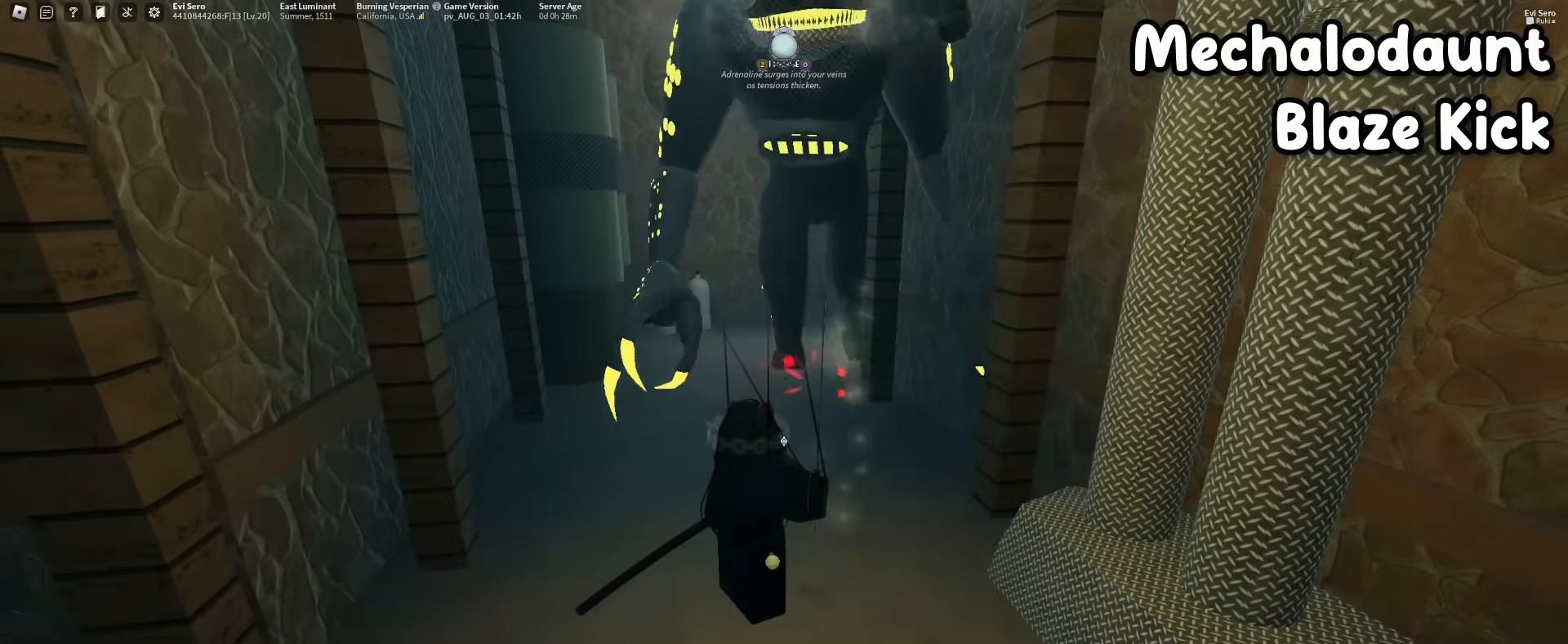
{"keys": ["q"], "mouse": [], "events": [[367, "q", "down"]]}
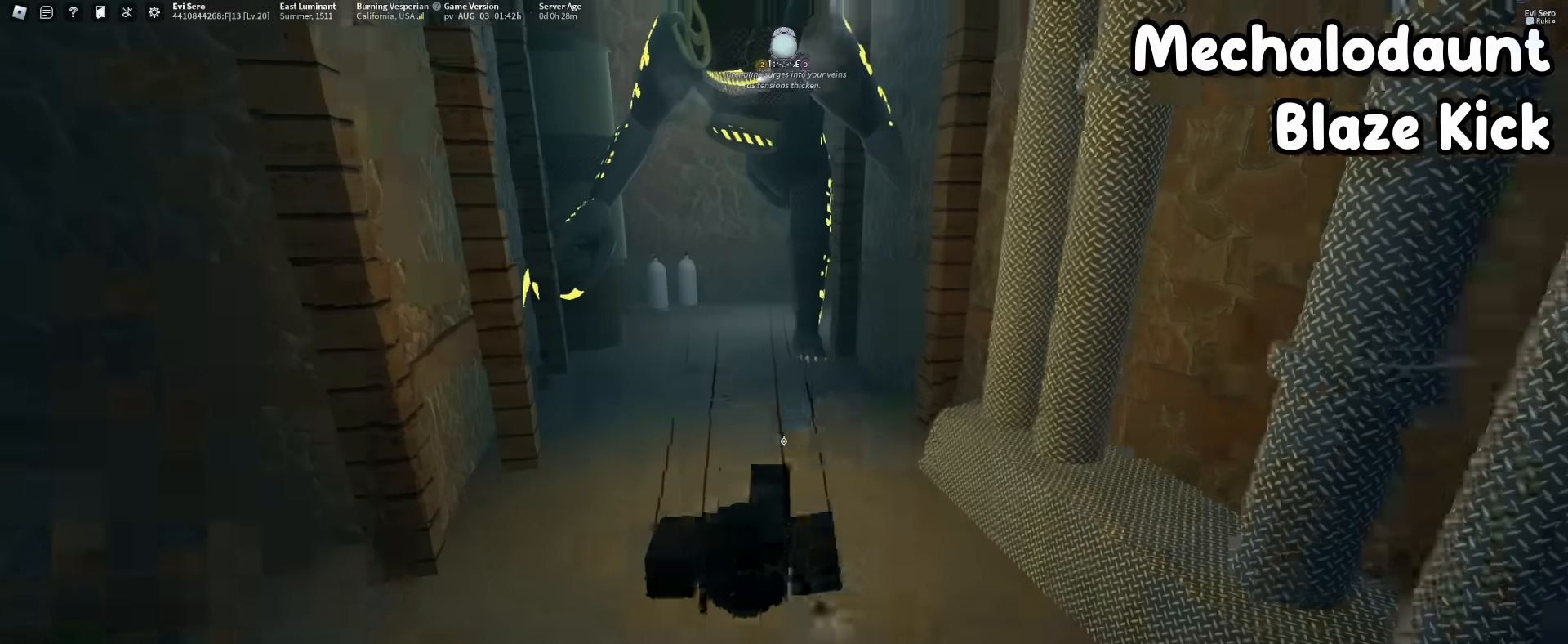
{"keys": [], "mouse": [], "events": [[50, "q", "up"], [150, "w", "down"], [333, "w", "up"]]}
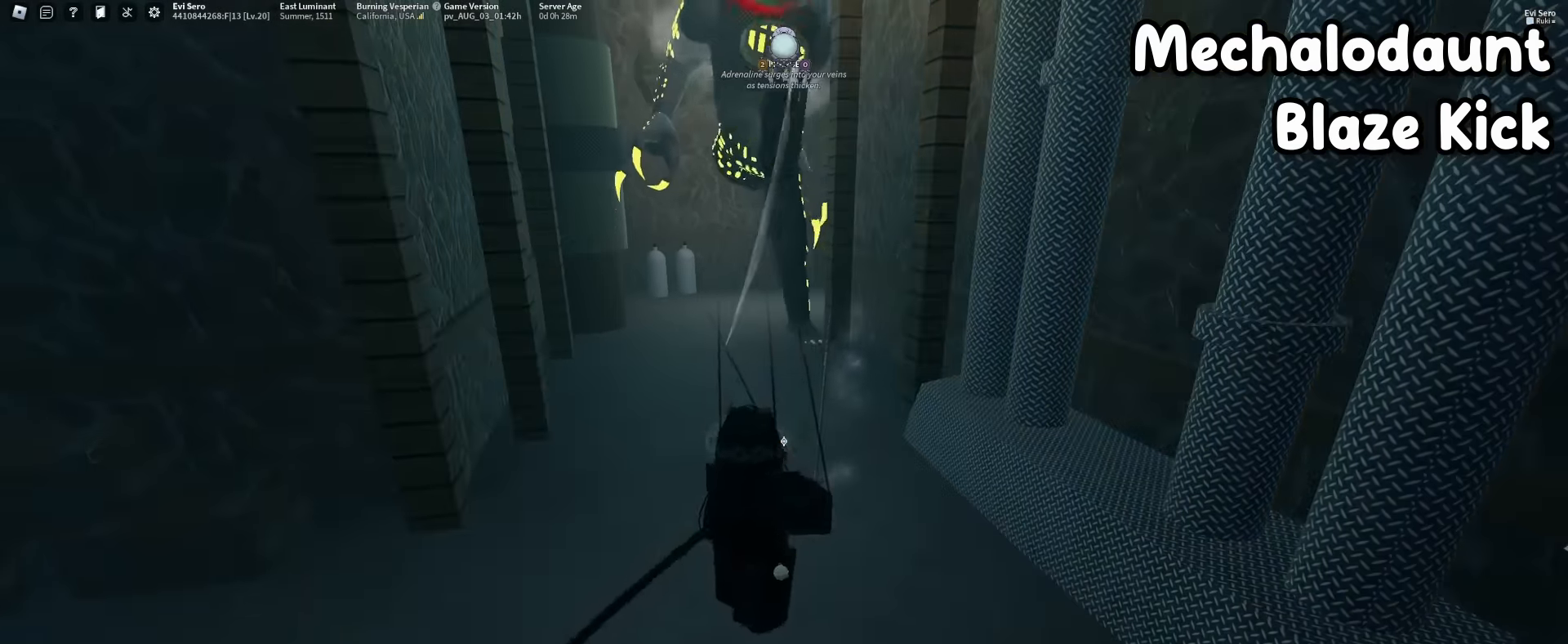
{"keys": ["a", "s"], "mouse": [], "events": [[200, "w", "down"], [217, "mouse_right", "down"], [217, "s", "down"], [217, "shift", "down"], [217, "w", "up"], [267, "shift", "up"], [367, "mouse_right", "up"], [500, "a", "down"]]}
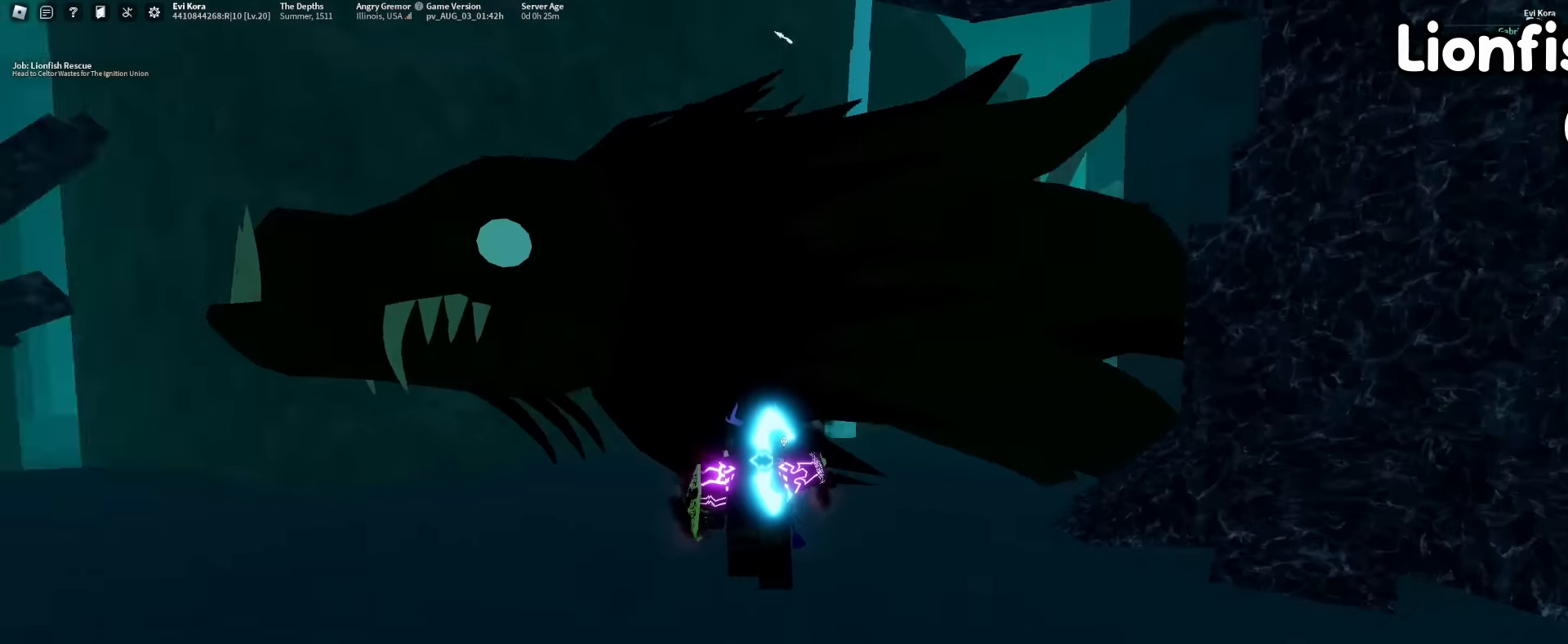
{"keys": [], "mouse": [], "events": [[150, "a", "up"], [150, "s", "up"]]}
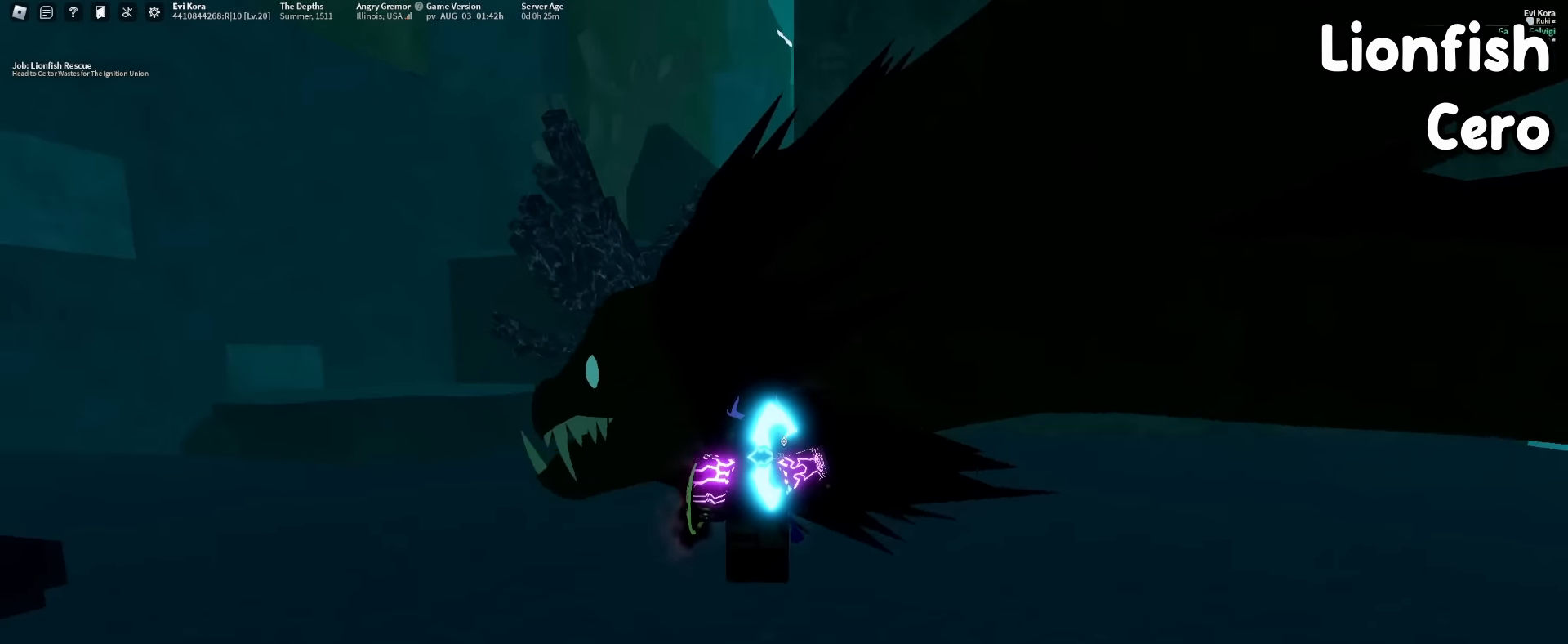
{"keys": [], "mouse": [], "events": [[167, "a", "down"], [450, "a", "up"]]}
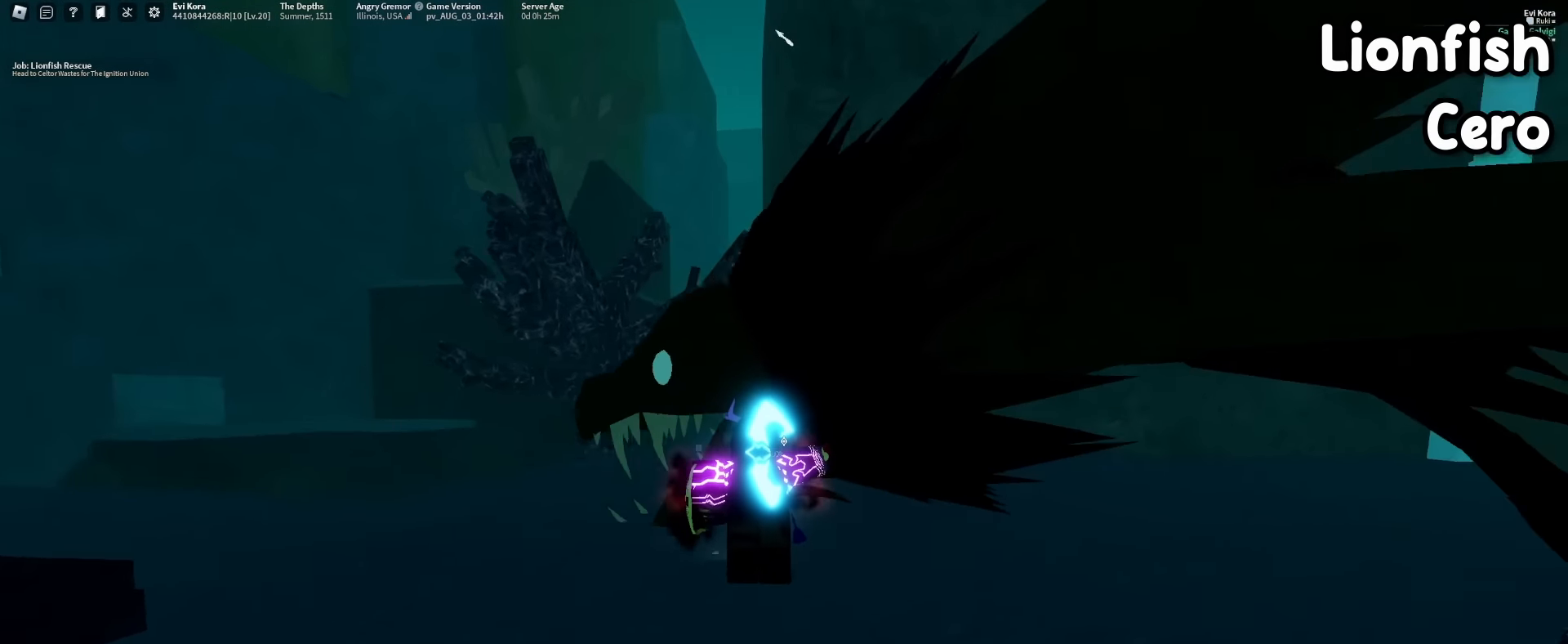
{"keys": [], "mouse": [], "events": []}
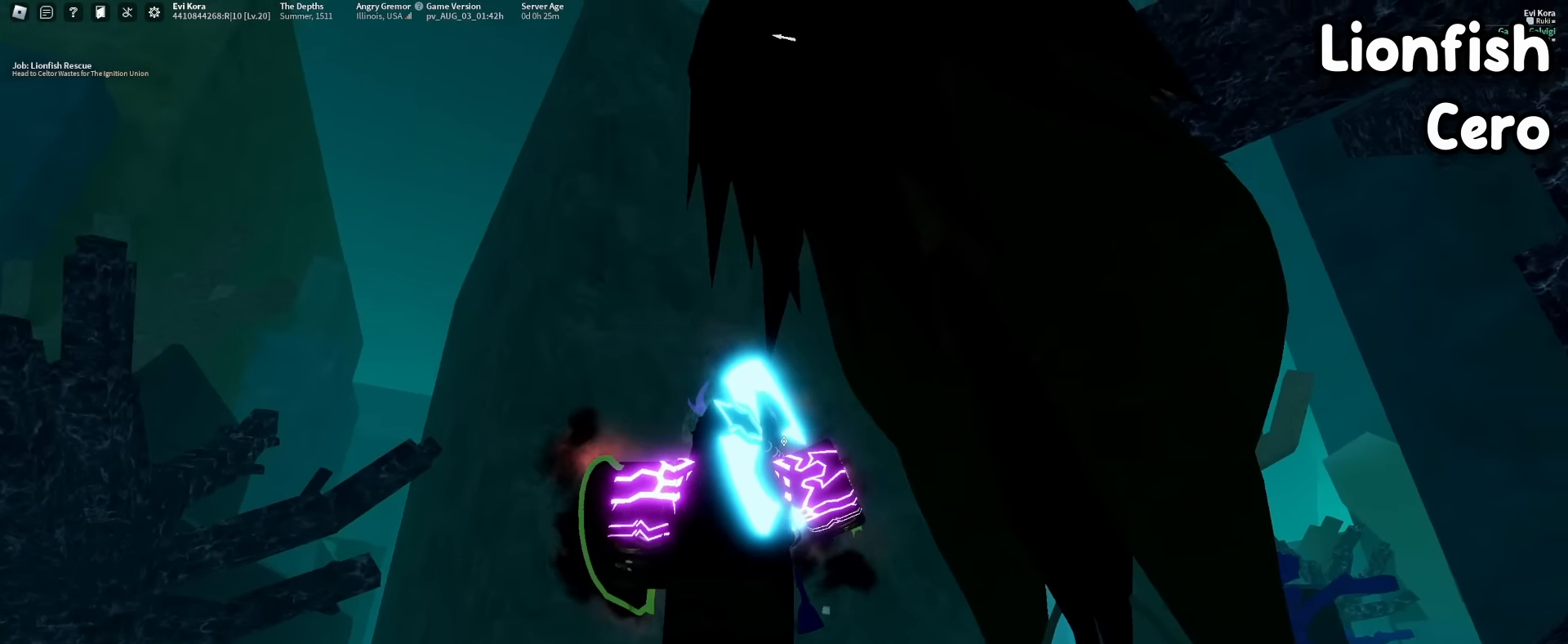
{"keys": ["a", "w"], "mouse": [], "events": [[50, "d", "down"], [100, "w", "down"], [150, "w", "up"], [200, "d", "up"], [233, "a", "down"], [233, "w", "down"]]}
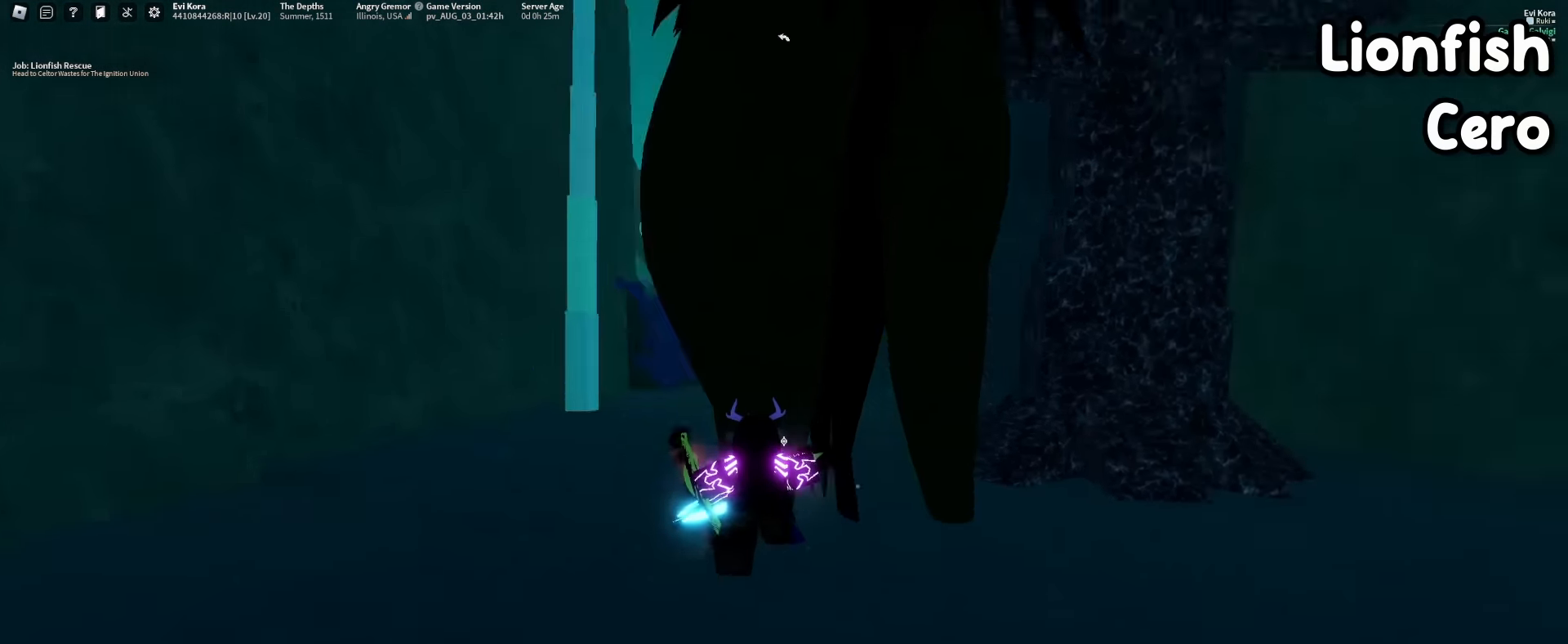
{"keys": ["a"], "mouse": [], "events": [[217, "w", "up"]]}
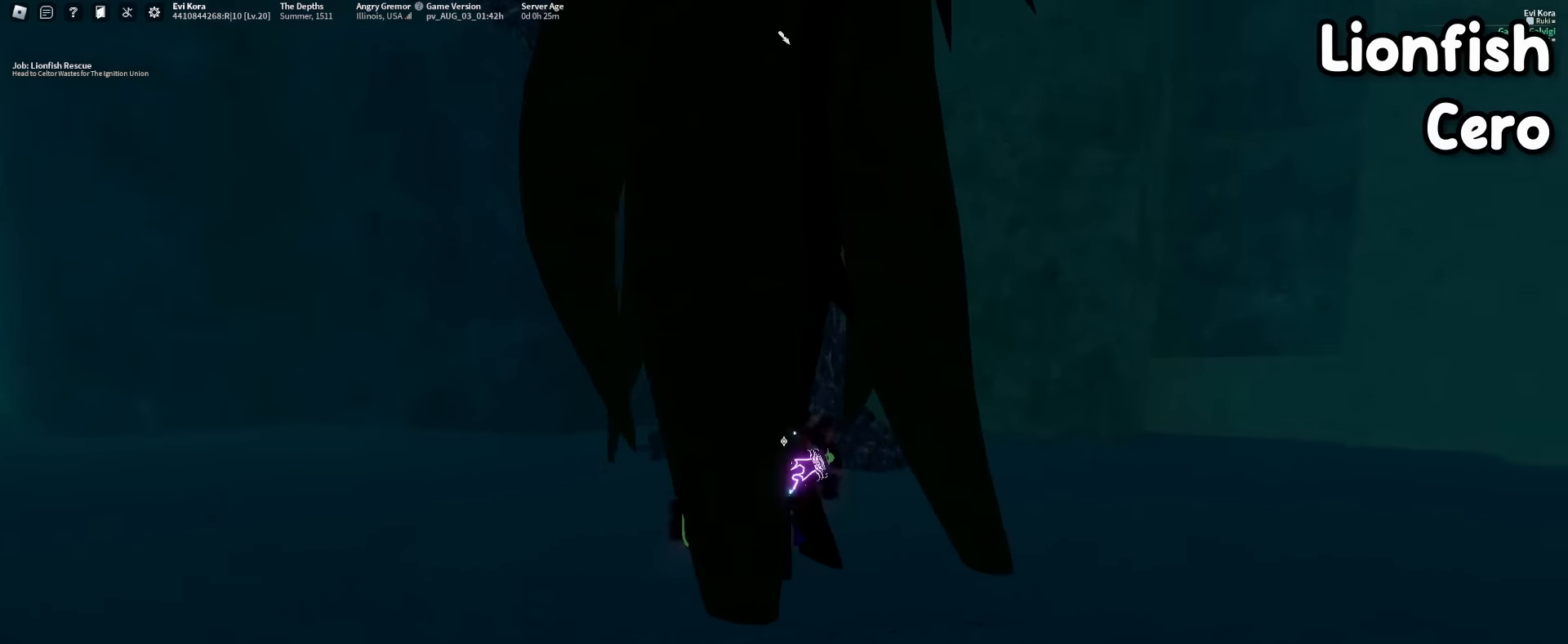
{"keys": ["a", "s"], "mouse": [], "events": [[133, "q", "down"], [217, "q", "up"], [267, "mouse_right", "down"], [367, "s", "down"], [417, "mouse_right", "up"]]}
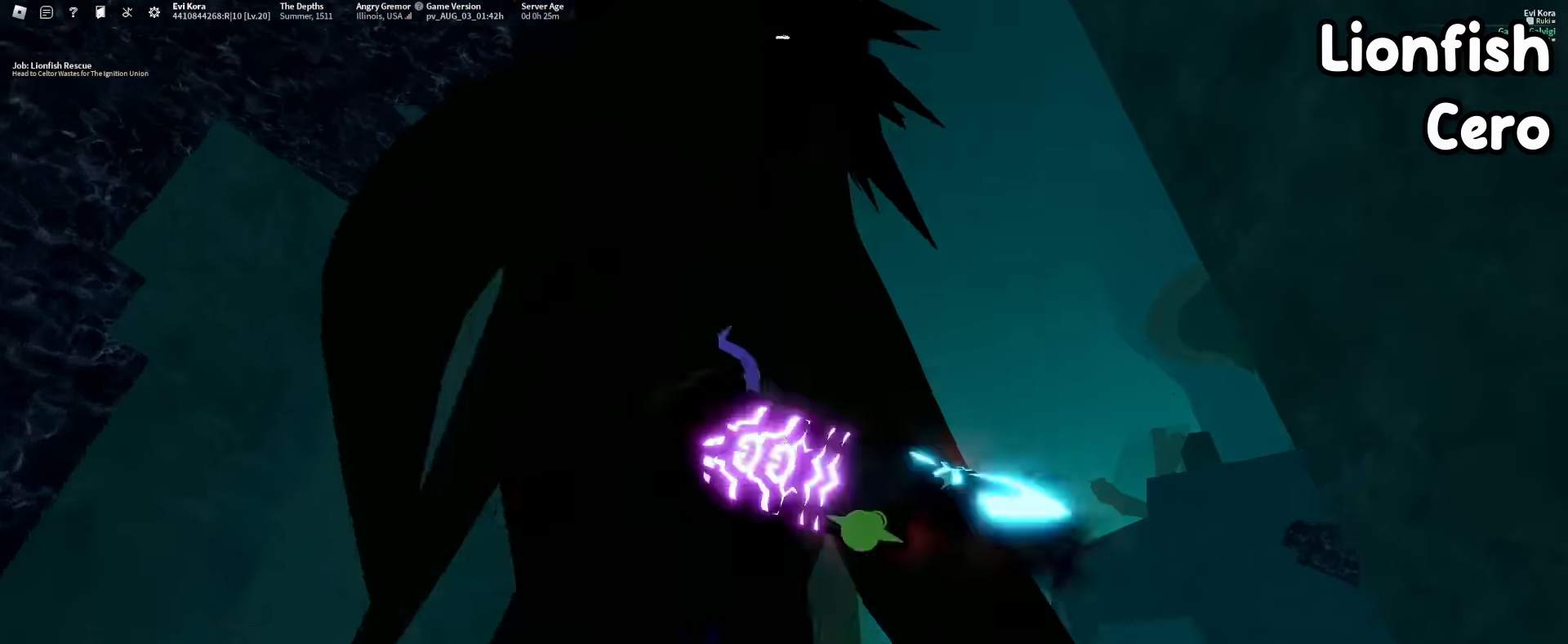
{"keys": ["s"], "mouse": [], "events": [[233, "a", "up"]]}
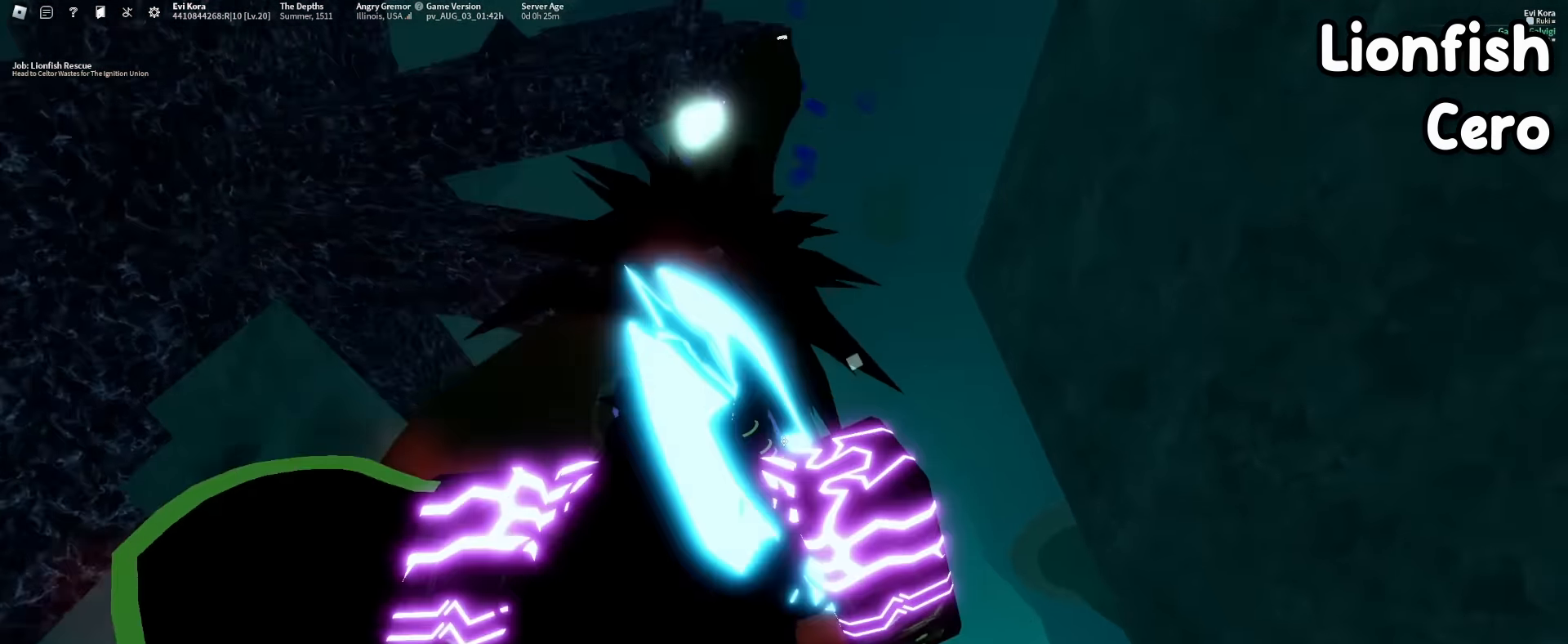
{"keys": ["a", "q"], "mouse": [], "events": [[67, "a", "down"], [200, "s", "up"], [450, "q", "down"]]}
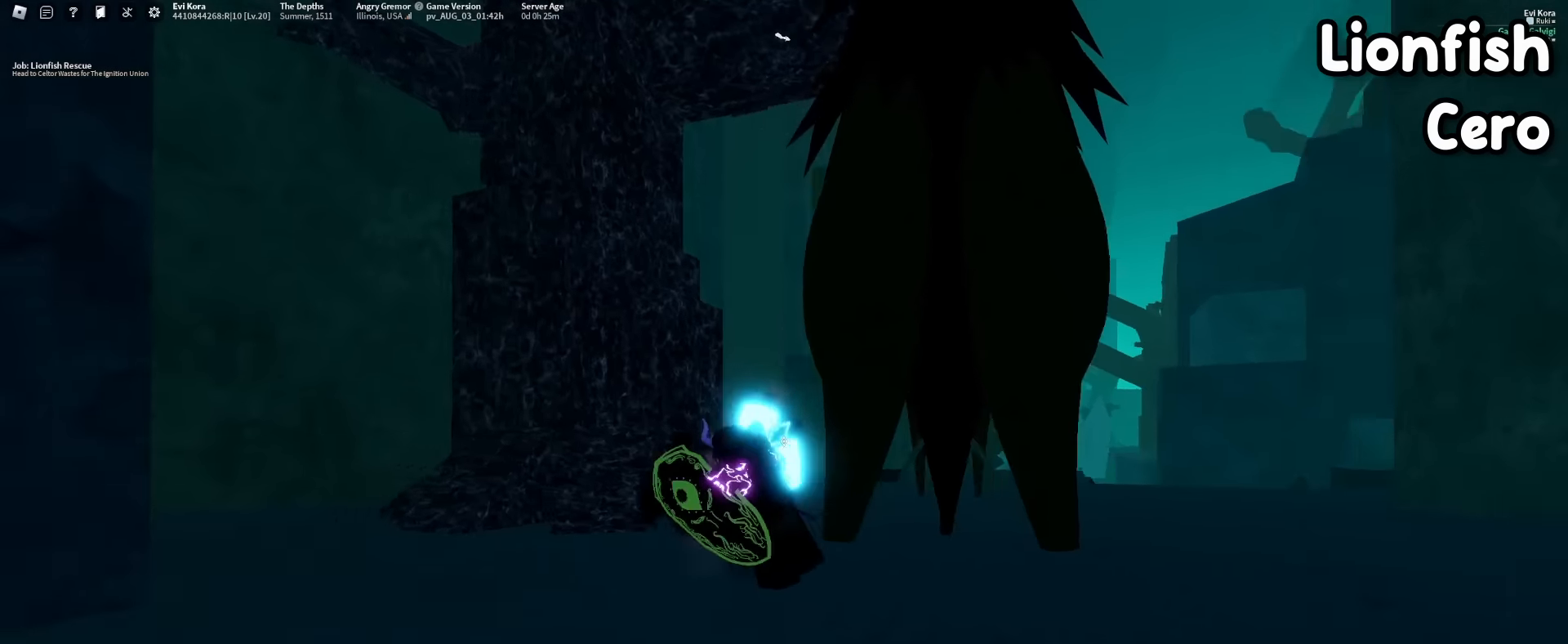
{"keys": ["a"], "mouse": [], "events": [[83, "q", "up"], [133, "mouse_right", "down"], [233, "mouse_right", "up"], [233, "w", "down"], [500, "w", "up"]]}
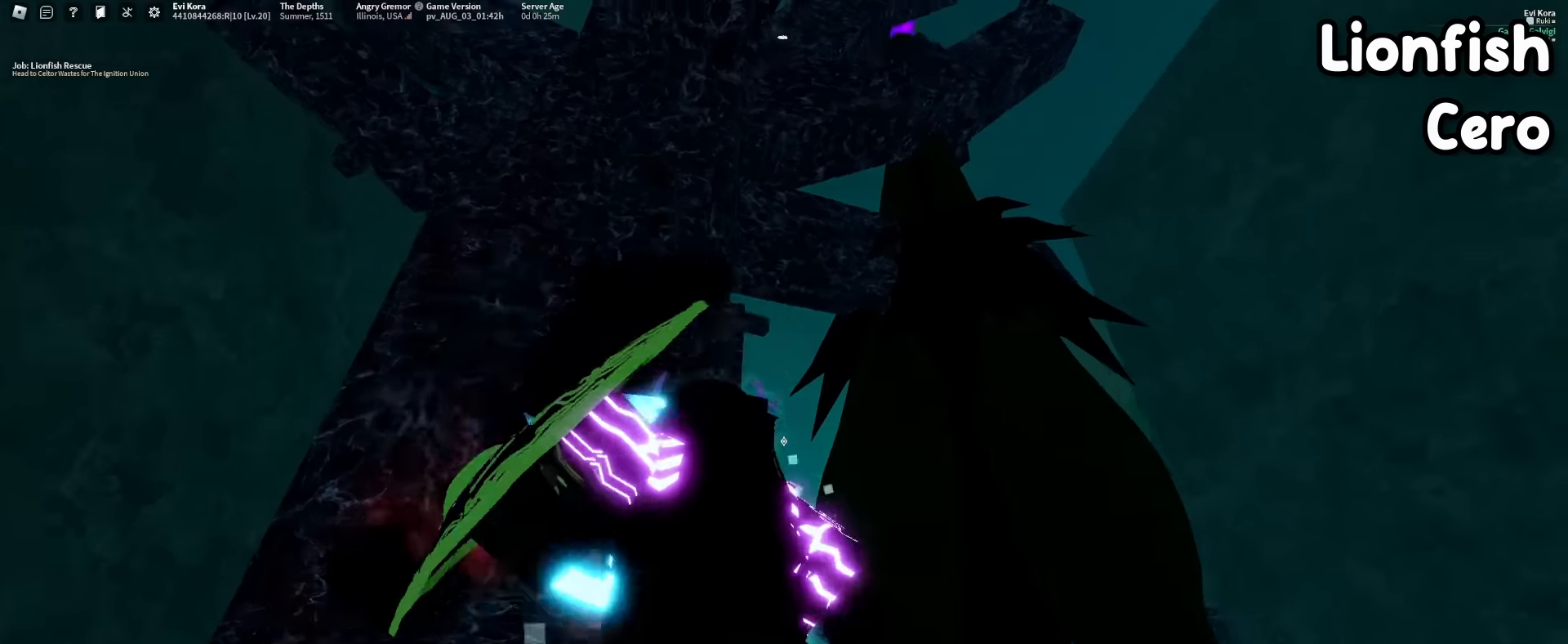
{"keys": ["a", "w"], "mouse": [], "events": [[150, "w", "down"]]}
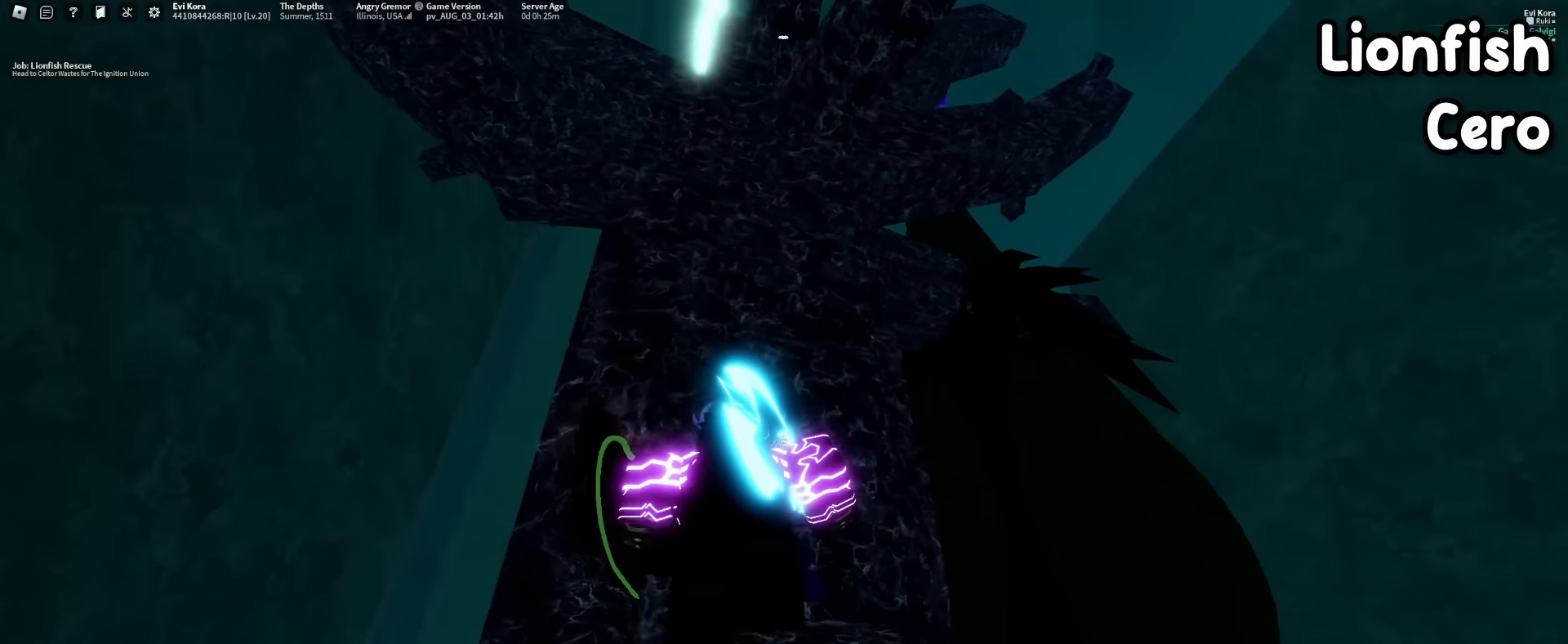
{"keys": [], "mouse": [], "events": [[166, "a", "up"], [166, "w", "up"], [250, "shift", "down"], [350, "shift", "up"]]}
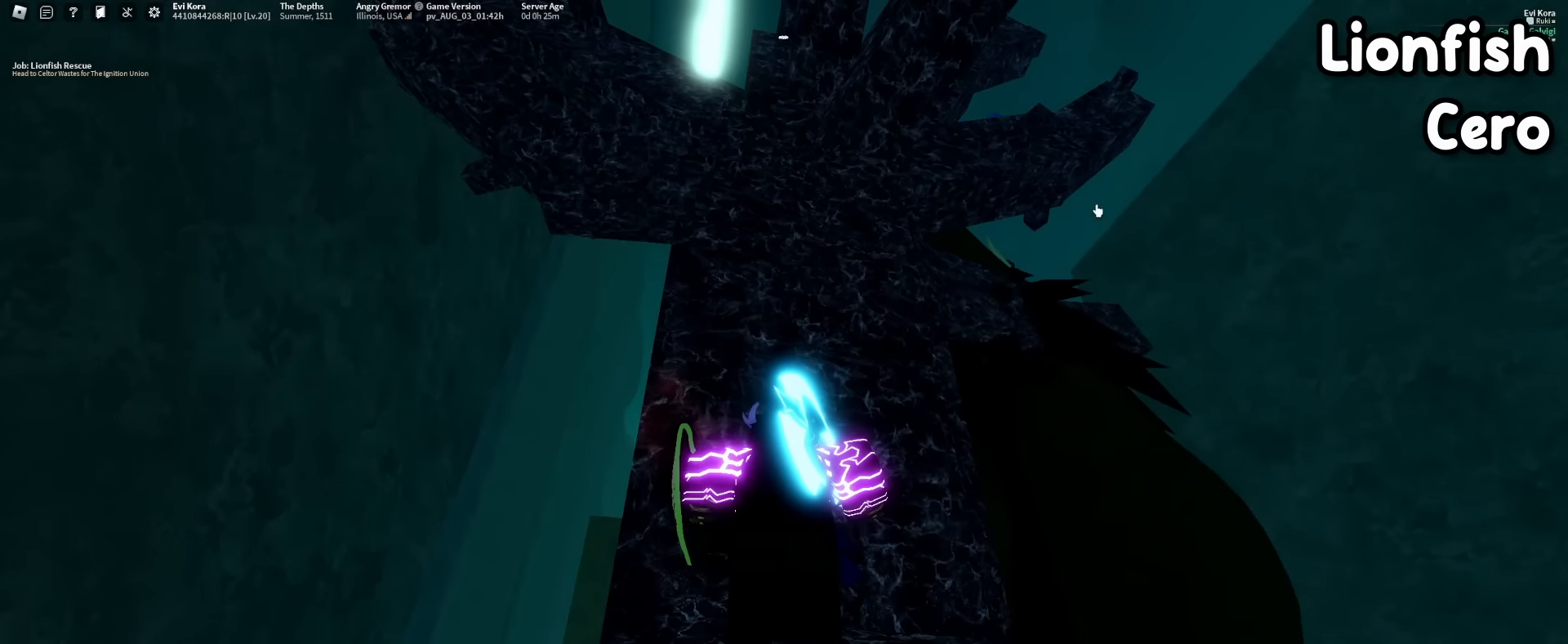
{"keys": [], "mouse": ["right"], "events": [[266, "mouse_right", "down"]]}